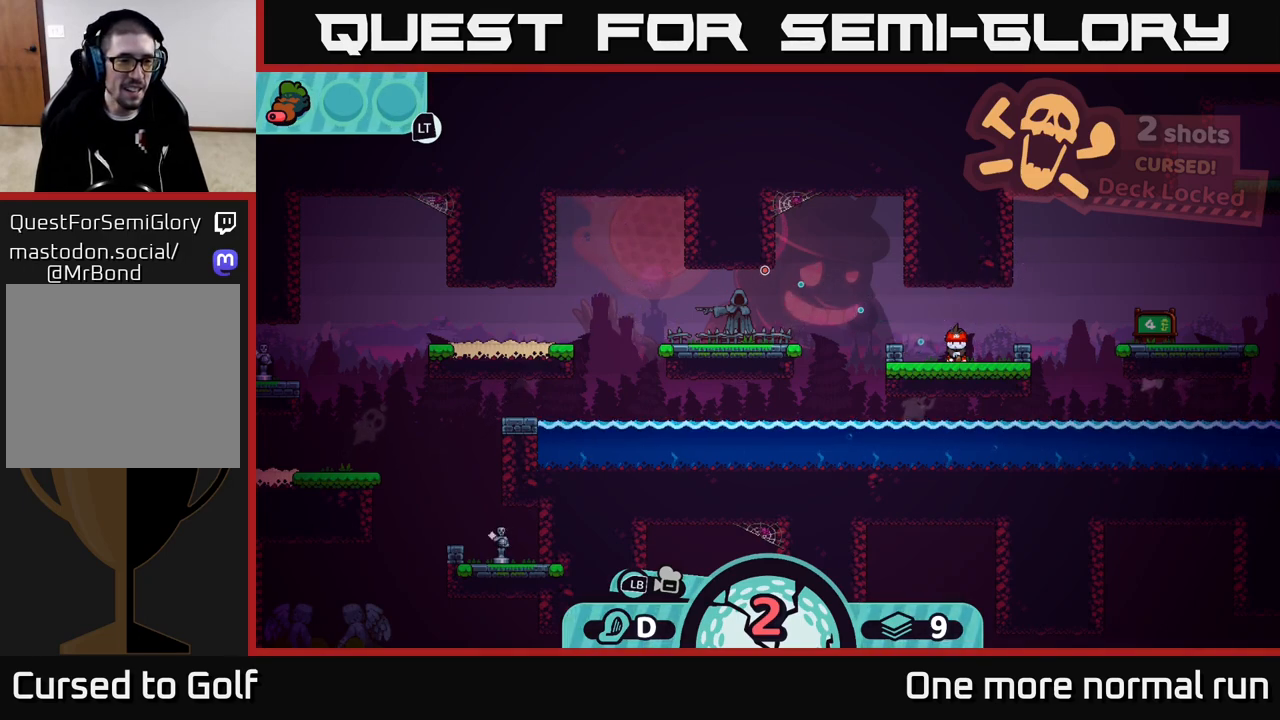
Gameplay with a controller (Xbox layout); each line is a JSON object with the inputs held at the frame after it. "events" lists button and stick changes between this image and that frame as [ms after this image, input, new state], when the widget could be followed in between.
{"buttons": [], "left_stick": "center", "right_stick": "center", "events": []}
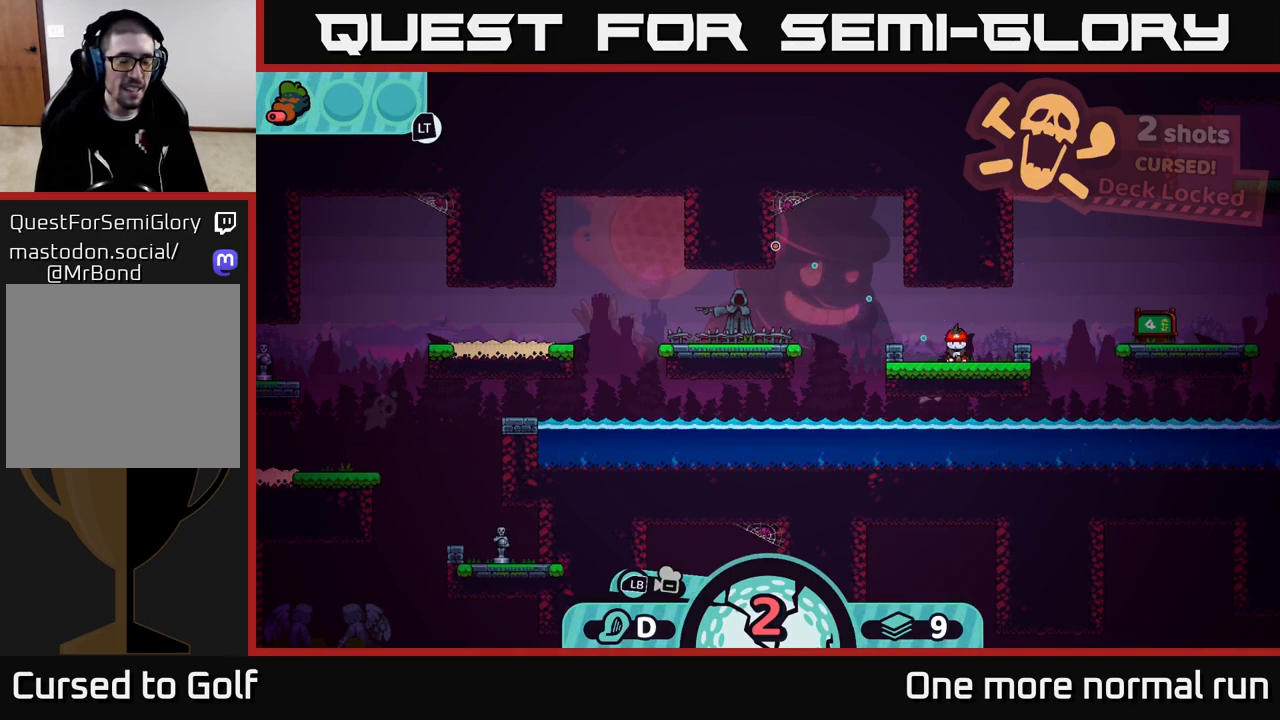
{"buttons": [], "left_stick": "center", "right_stick": "center", "events": []}
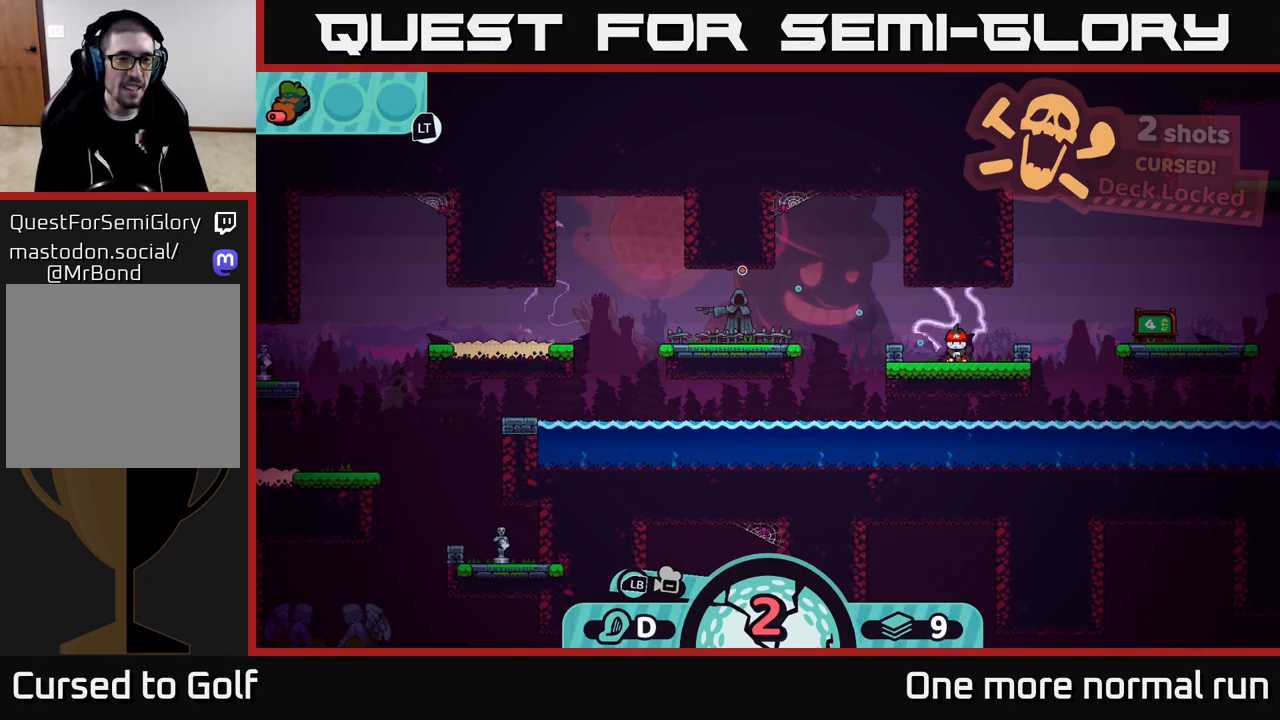
{"buttons": [], "left_stick": "center", "right_stick": "center", "events": []}
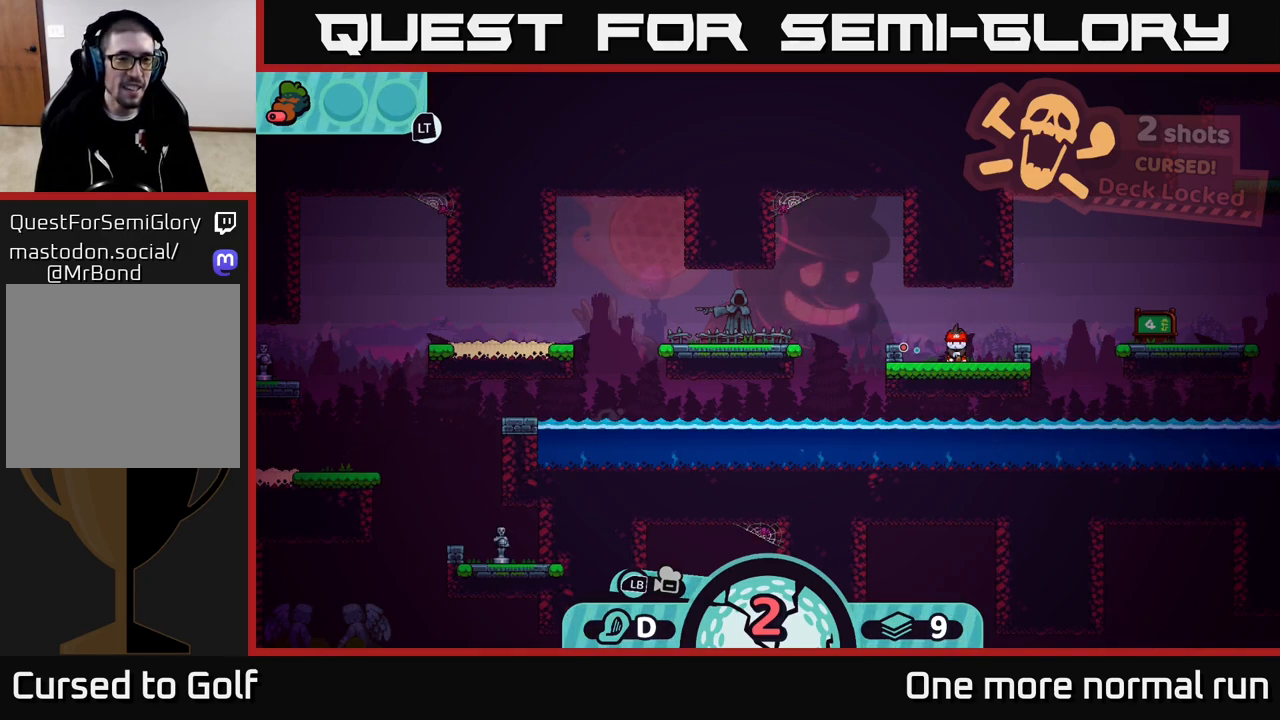
{"buttons": [], "left_stick": "center", "right_stick": "center", "events": []}
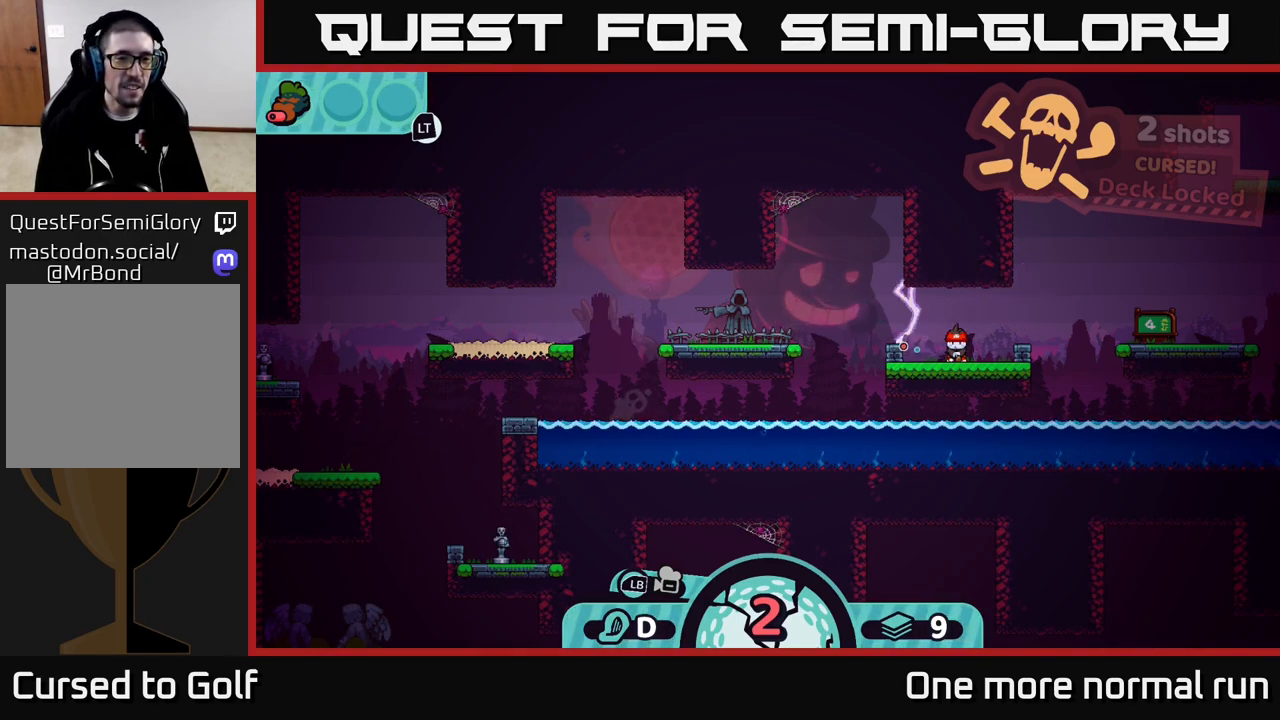
{"buttons": [], "left_stick": "center", "right_stick": "center", "events": []}
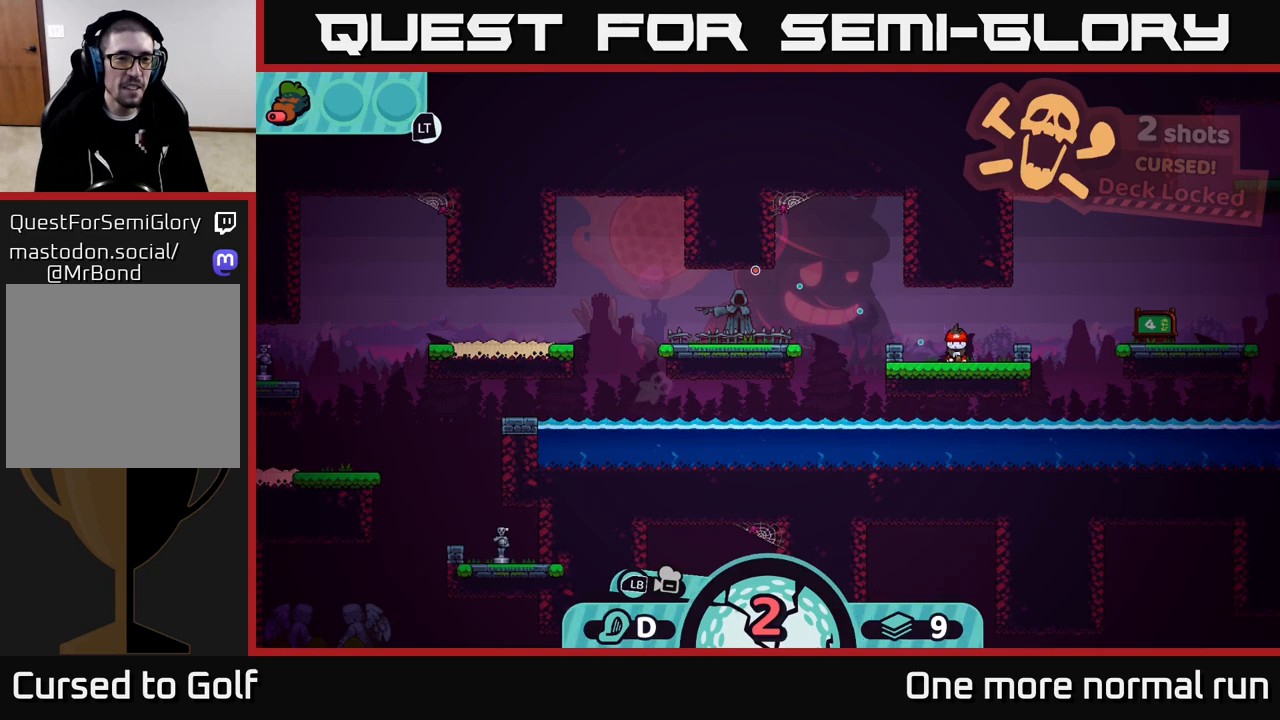
{"buttons": [], "left_stick": "center", "right_stick": "center", "events": []}
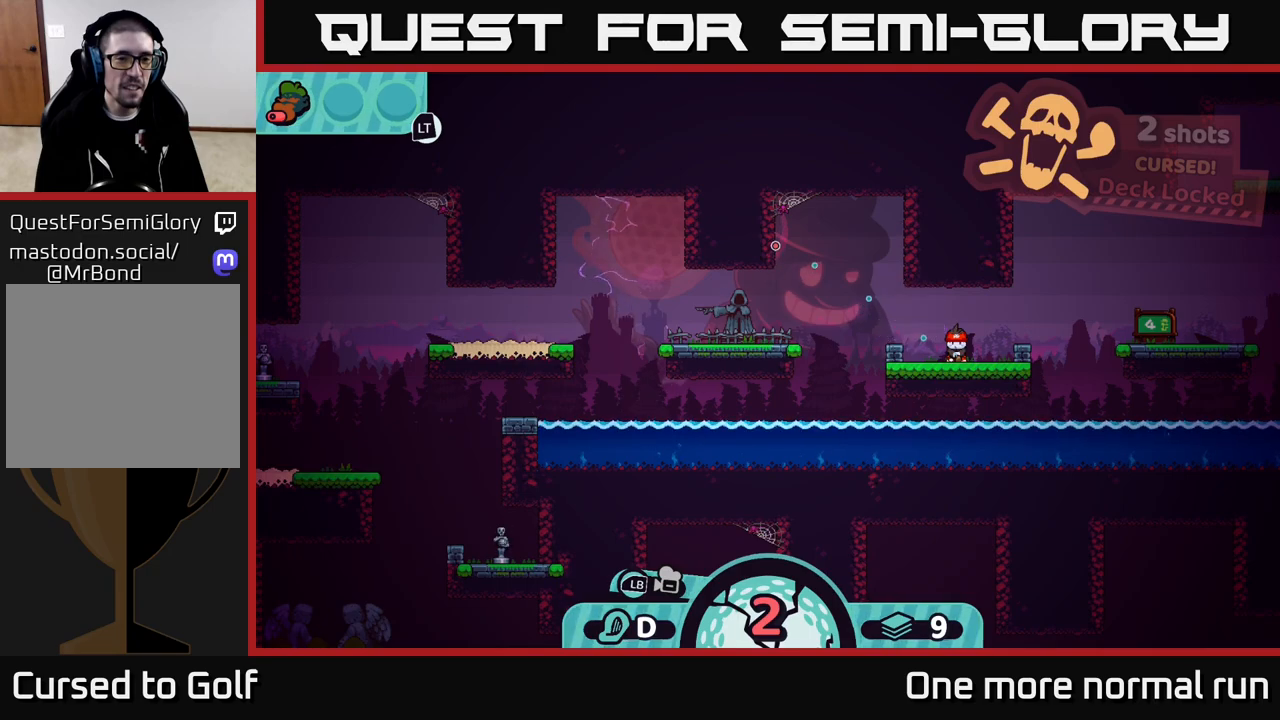
{"buttons": [], "left_stick": "center", "right_stick": "center", "events": []}
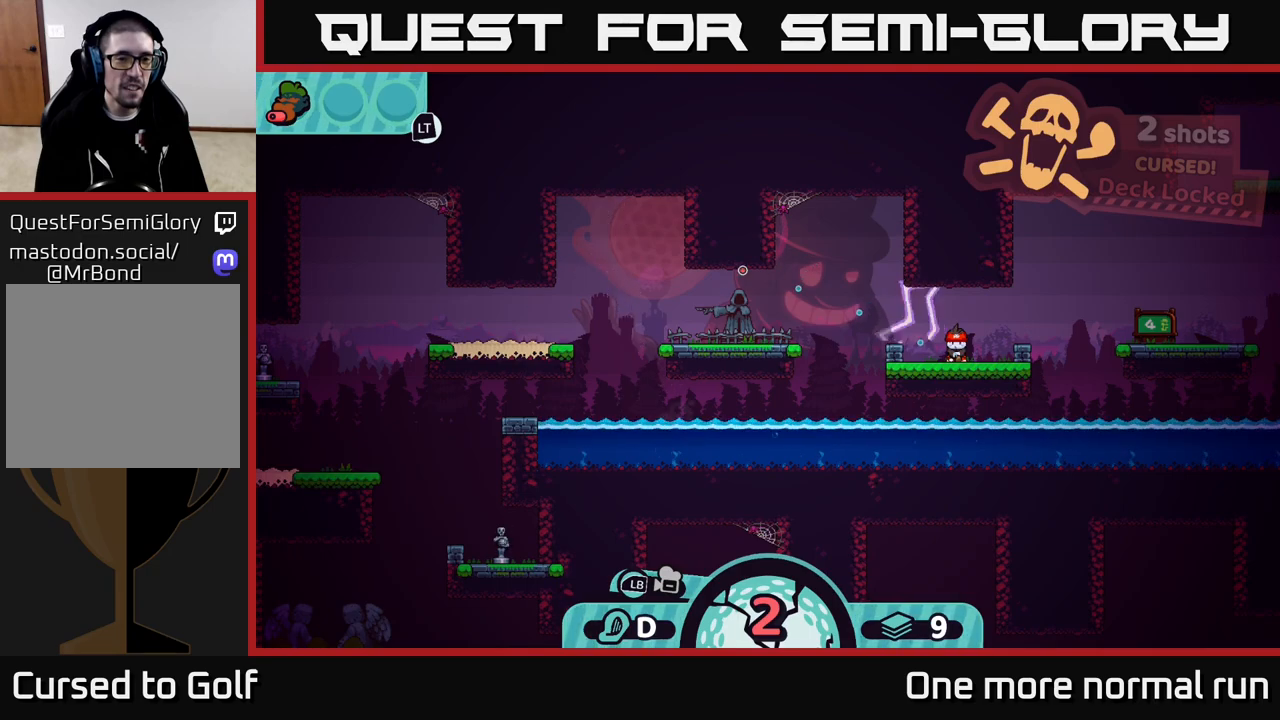
{"buttons": [], "left_stick": "center", "right_stick": "center", "events": [[250, "A", "down"], [317, "A", "up"]]}
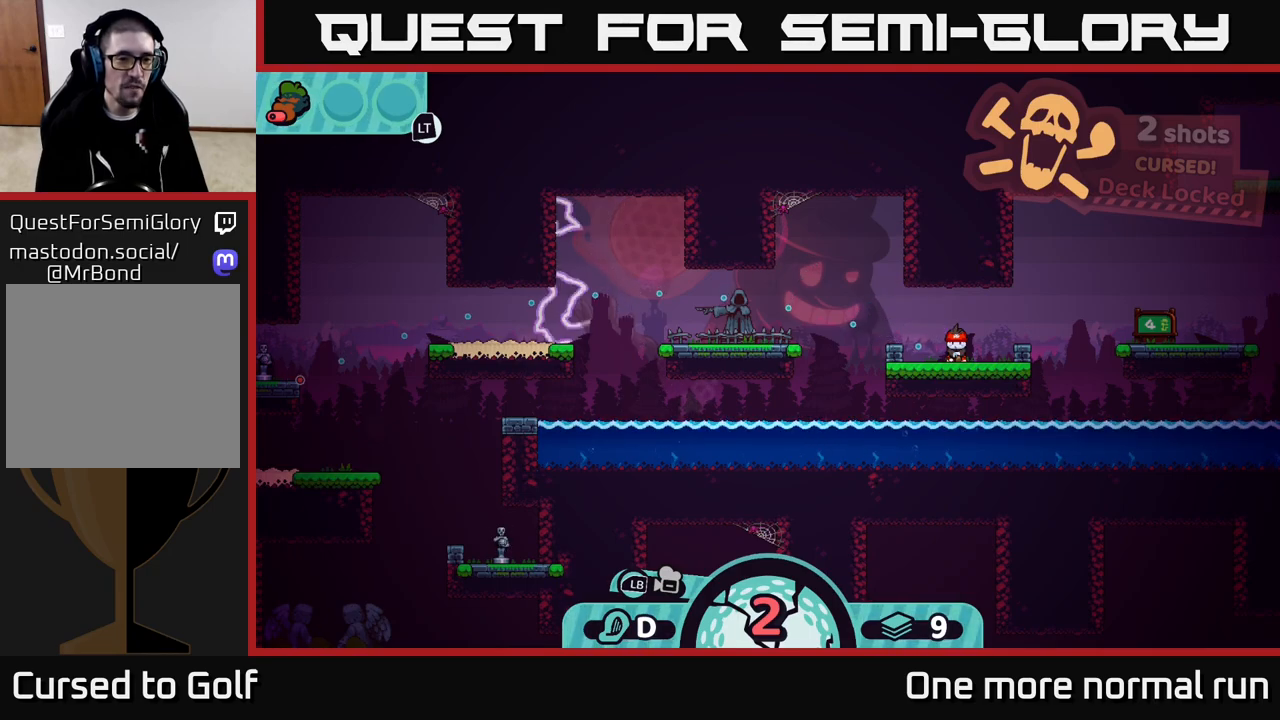
{"buttons": [], "left_stick": "left", "right_stick": "center", "events": [[400, "left_stick", "left"]]}
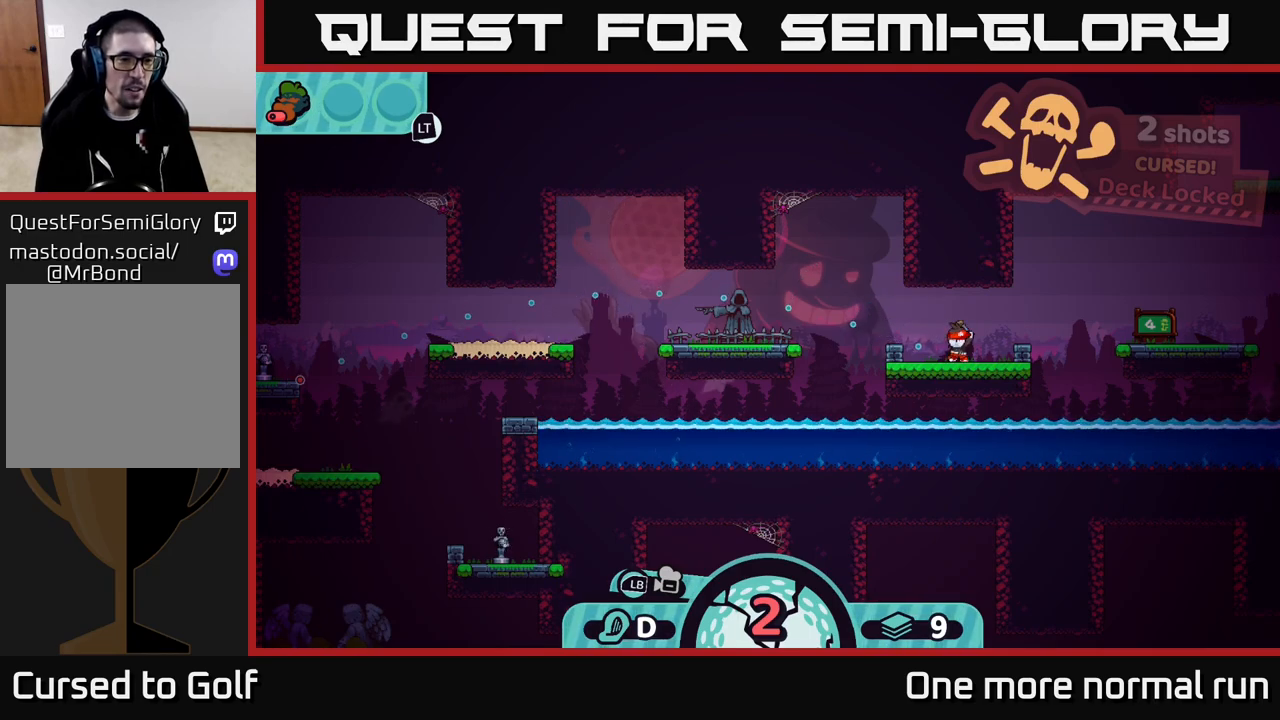
{"buttons": [], "left_stick": "left", "right_stick": "center", "events": []}
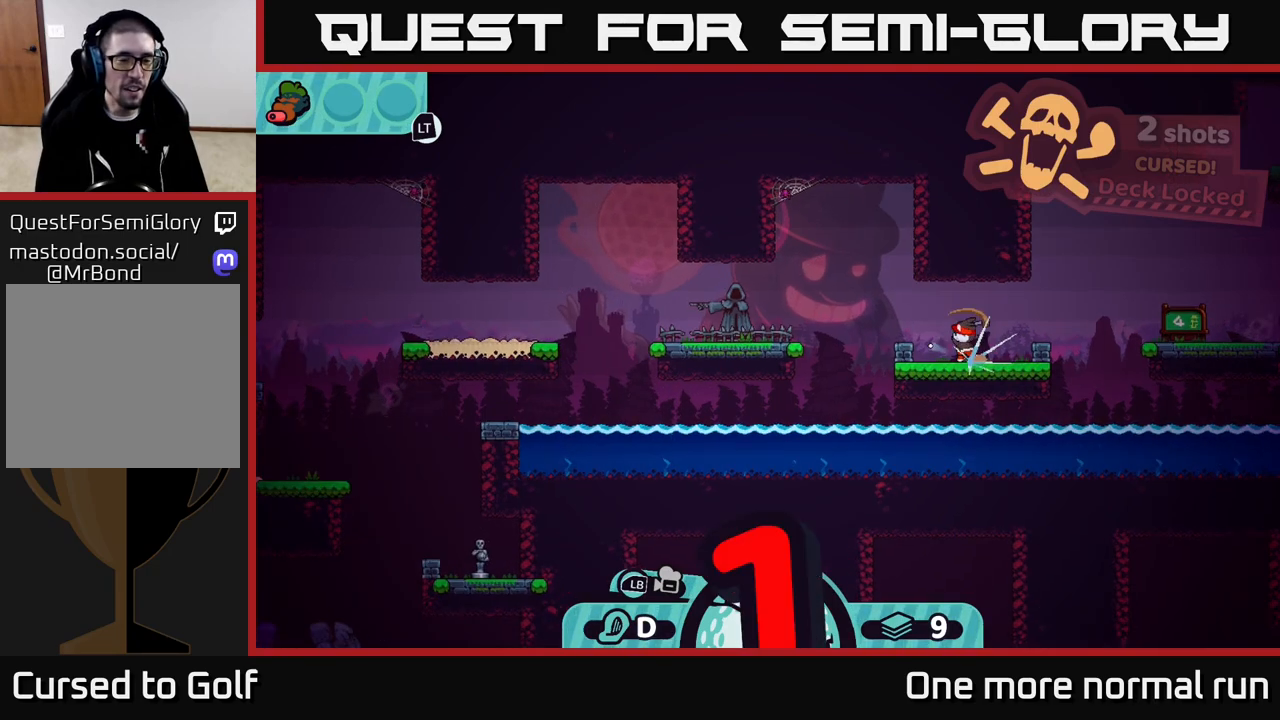
{"buttons": ["A"], "left_stick": "left", "right_stick": "center", "events": [[183, "A", "down"], [250, "A", "up"], [333, "A", "down"], [400, "A", "up"], [483, "A", "down"]]}
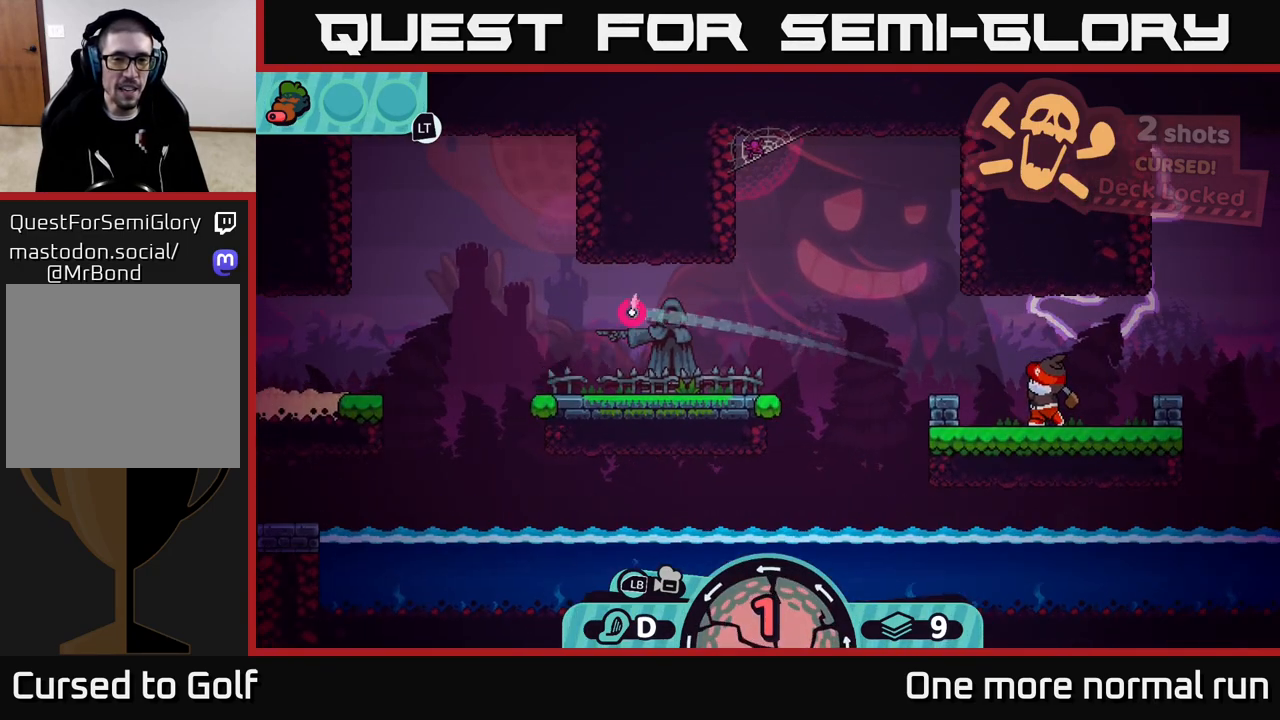
{"buttons": ["A"], "left_stick": "left", "right_stick": "center", "events": [[50, "A", "up"], [133, "A", "down"], [200, "A", "up"], [300, "A", "down"], [383, "A", "up"], [483, "A", "down"]]}
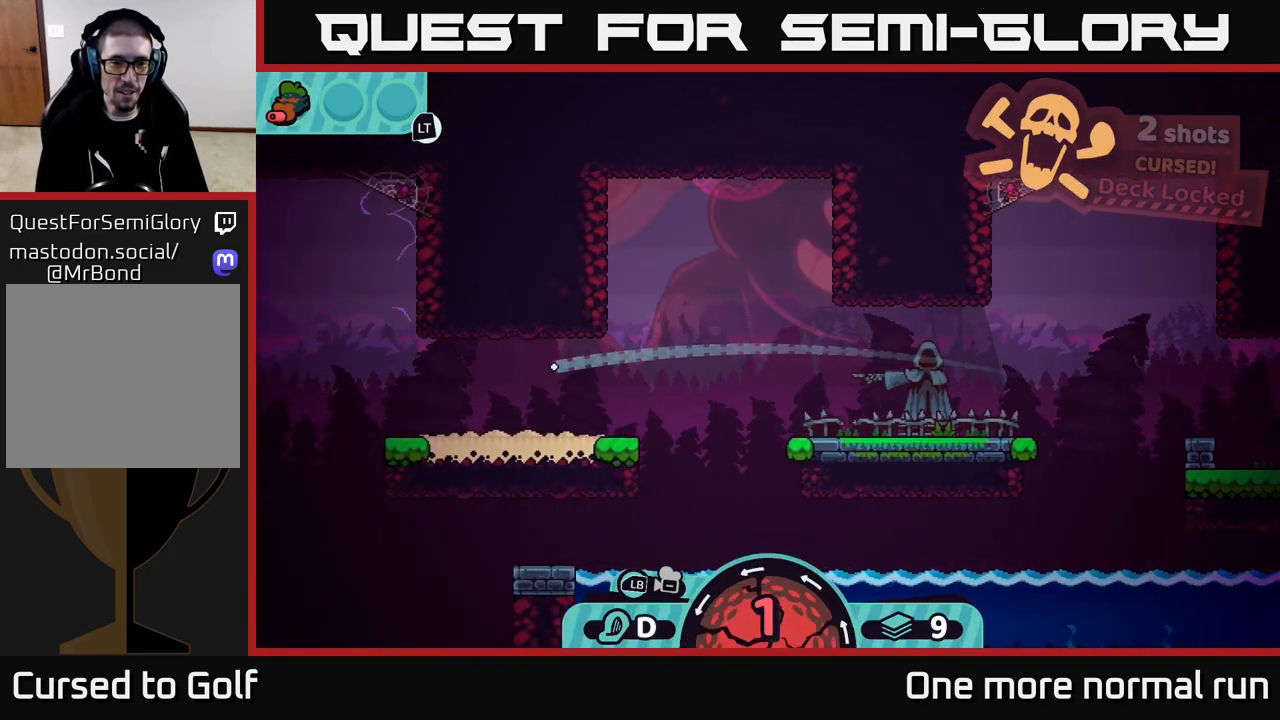
{"buttons": [], "left_stick": "left", "right_stick": "center", "events": [[67, "A", "up"], [150, "A", "down"], [233, "A", "up"], [333, "A", "down"], [417, "A", "up"]]}
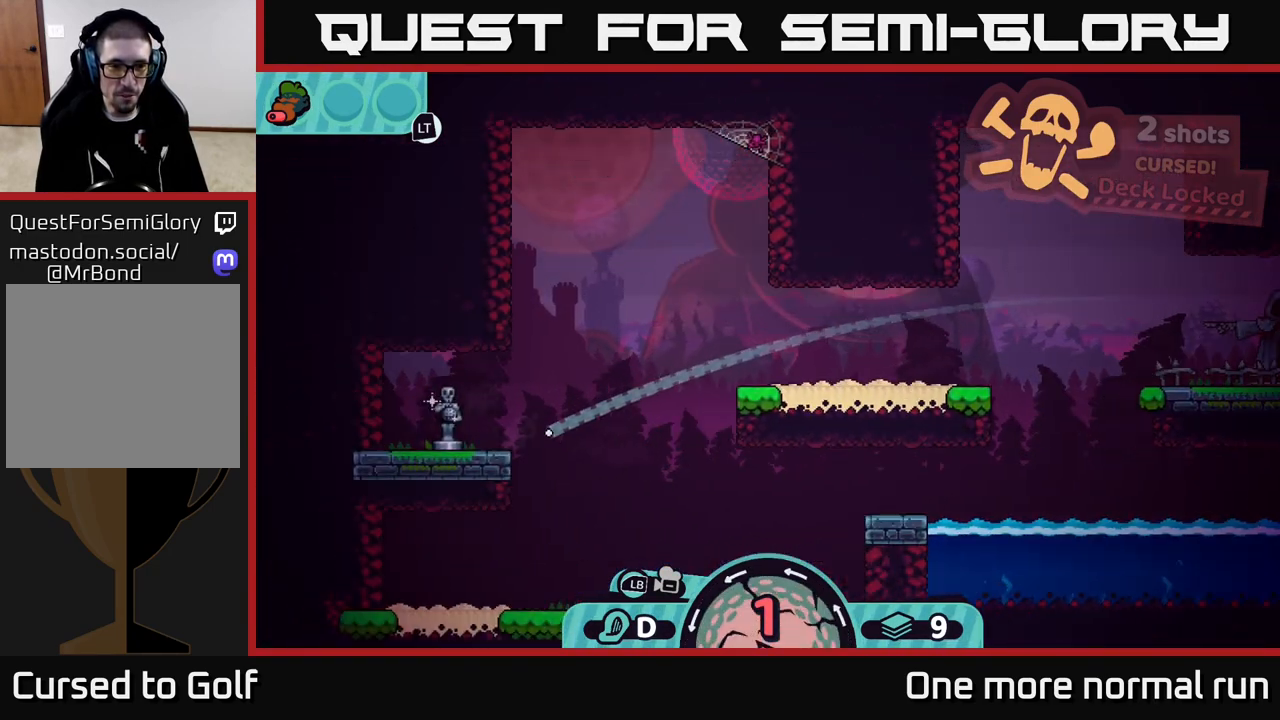
{"buttons": [], "left_stick": "right", "right_stick": "center", "events": [[17, "A", "down"], [100, "A", "up"], [167, "A", "down"], [250, "A", "up"], [350, "A", "down"], [400, "A", "up"], [417, "left_stick", "right"]]}
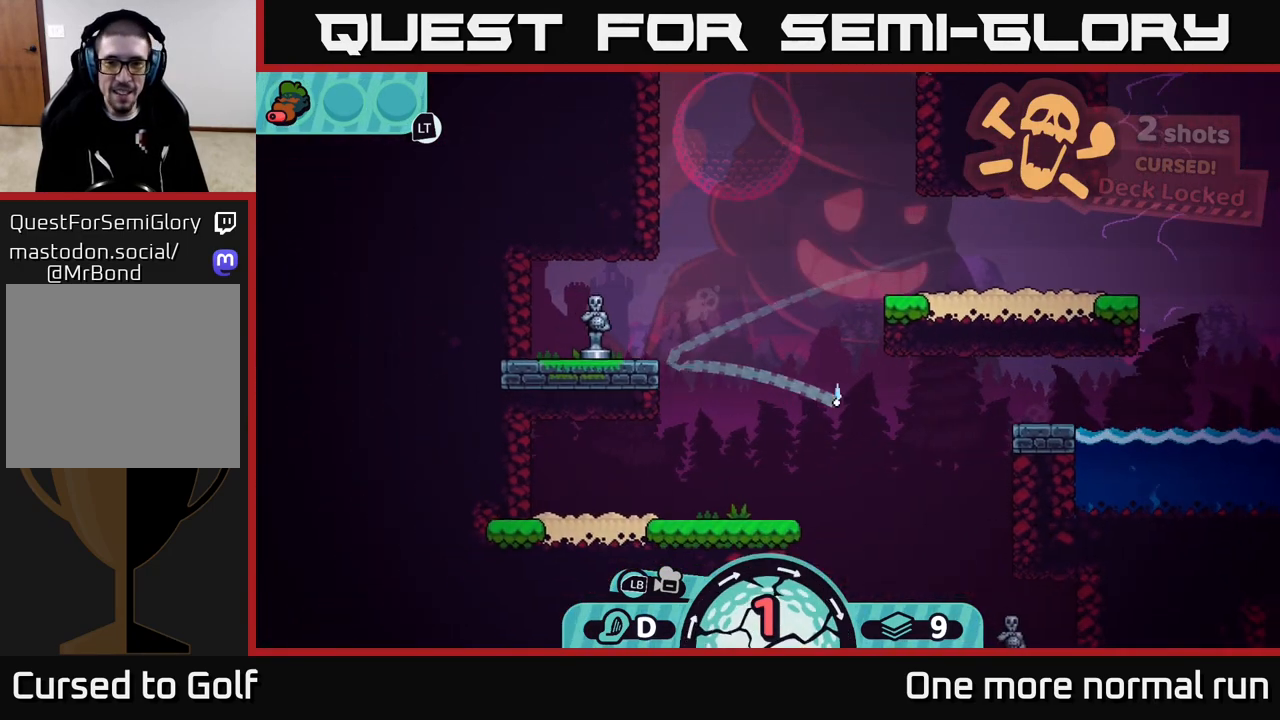
{"buttons": [], "left_stick": "right", "right_stick": "center", "events": [[33, "A", "down"], [117, "A", "up"], [250, "A", "down"], [317, "A", "up"], [417, "A", "down"], [483, "A", "up"]]}
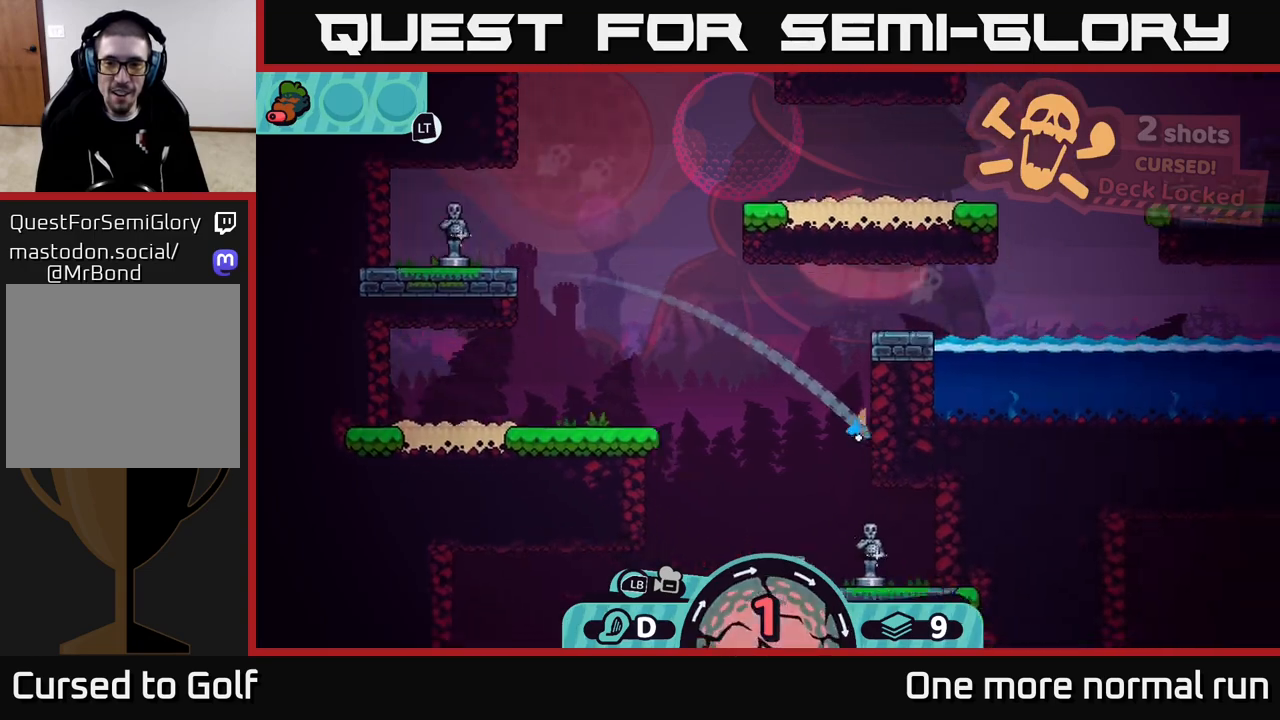
{"buttons": [], "left_stick": "left", "right_stick": "center", "events": [[83, "A", "down"], [167, "A", "up"], [233, "A", "down"], [350, "A", "up"], [467, "left_stick", "left"]]}
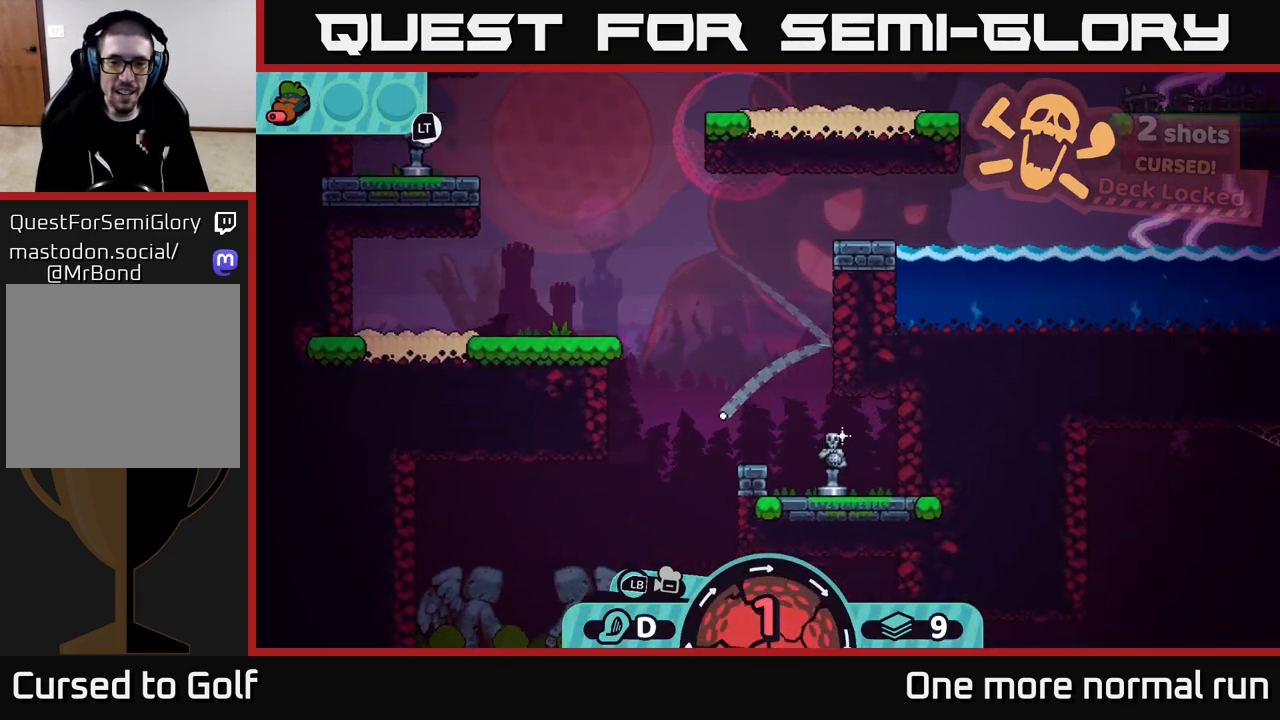
{"buttons": ["A"], "left_stick": "right", "right_stick": "center", "events": [[217, "A", "down"], [300, "A", "up"], [383, "left_stick", "right"], [450, "A", "down"]]}
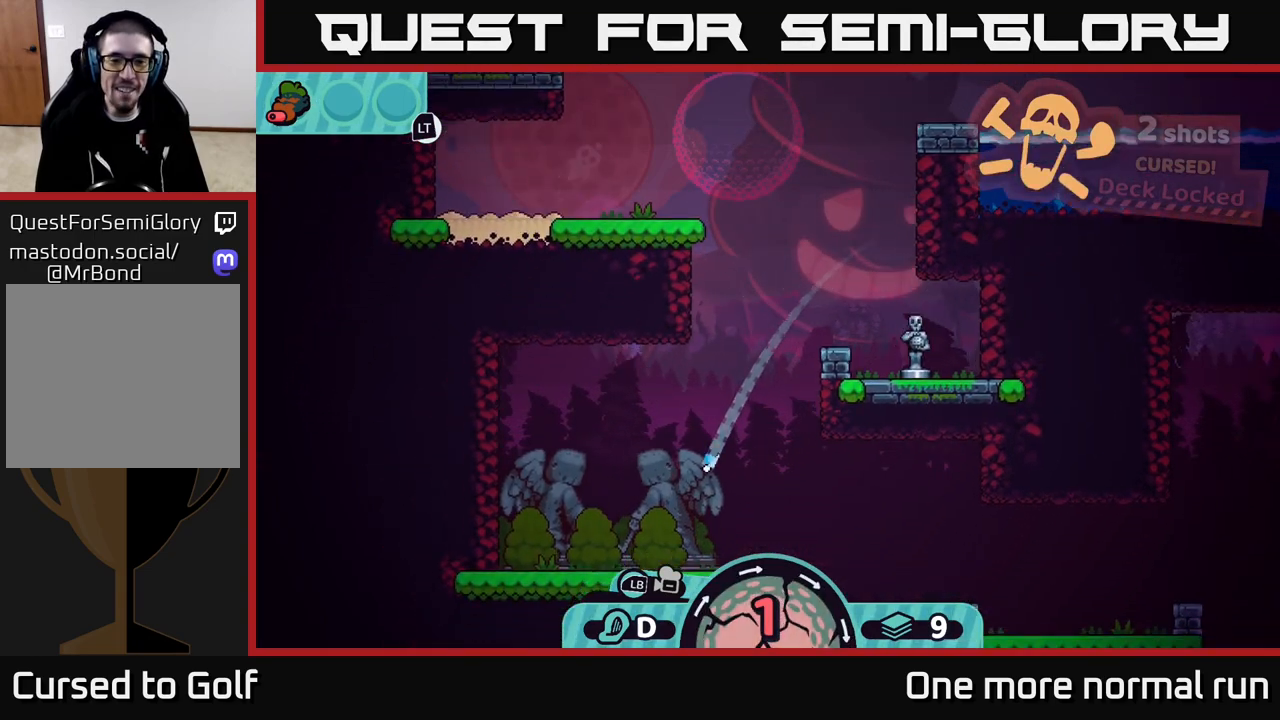
{"buttons": [], "left_stick": "right", "right_stick": "center", "events": [[17, "A", "up"], [117, "A", "down"], [183, "A", "up"], [267, "A", "down"], [367, "A", "up"]]}
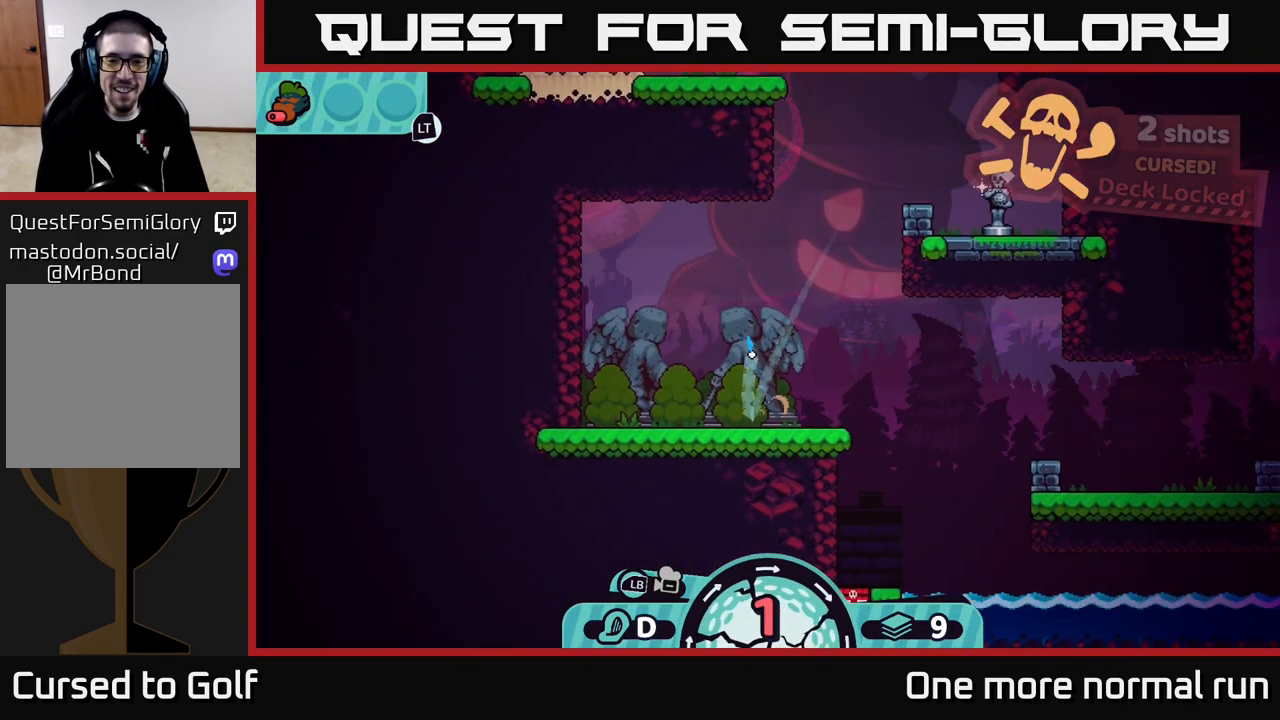
{"buttons": [], "left_stick": "center", "right_stick": "center", "events": [[217, "left_stick", "center"]]}
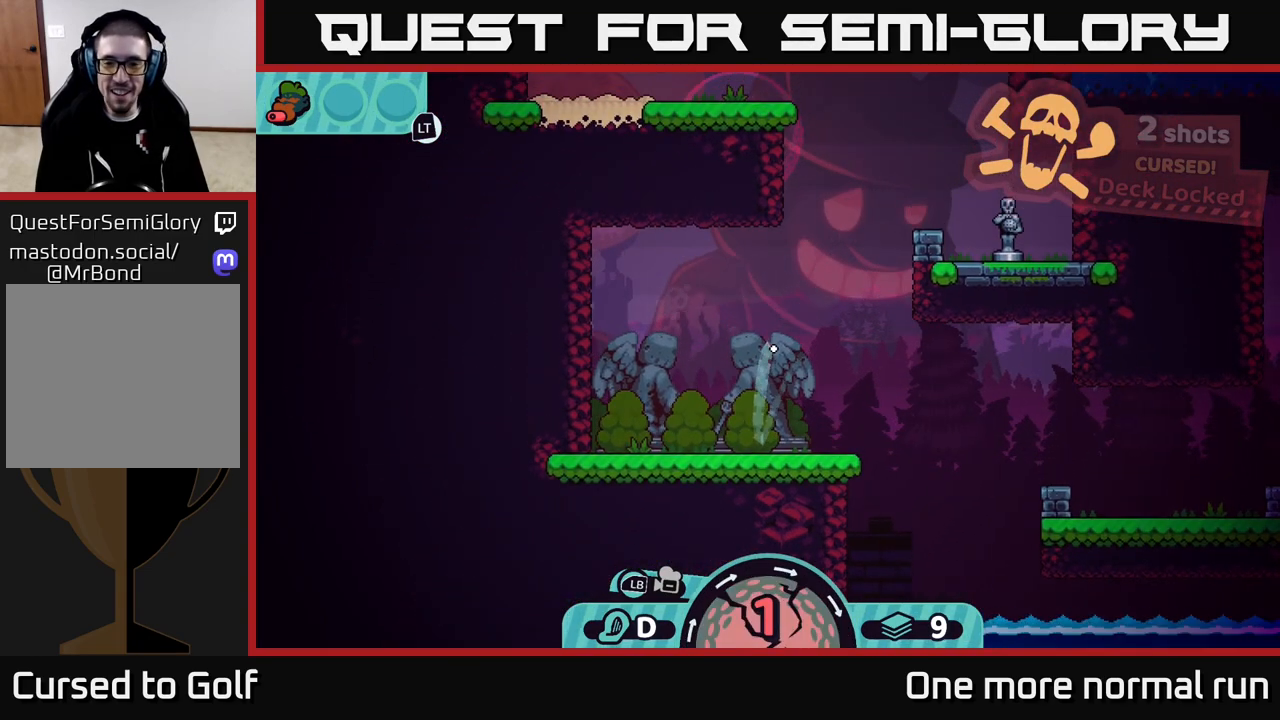
{"buttons": [], "left_stick": "center", "right_stick": "center", "events": []}
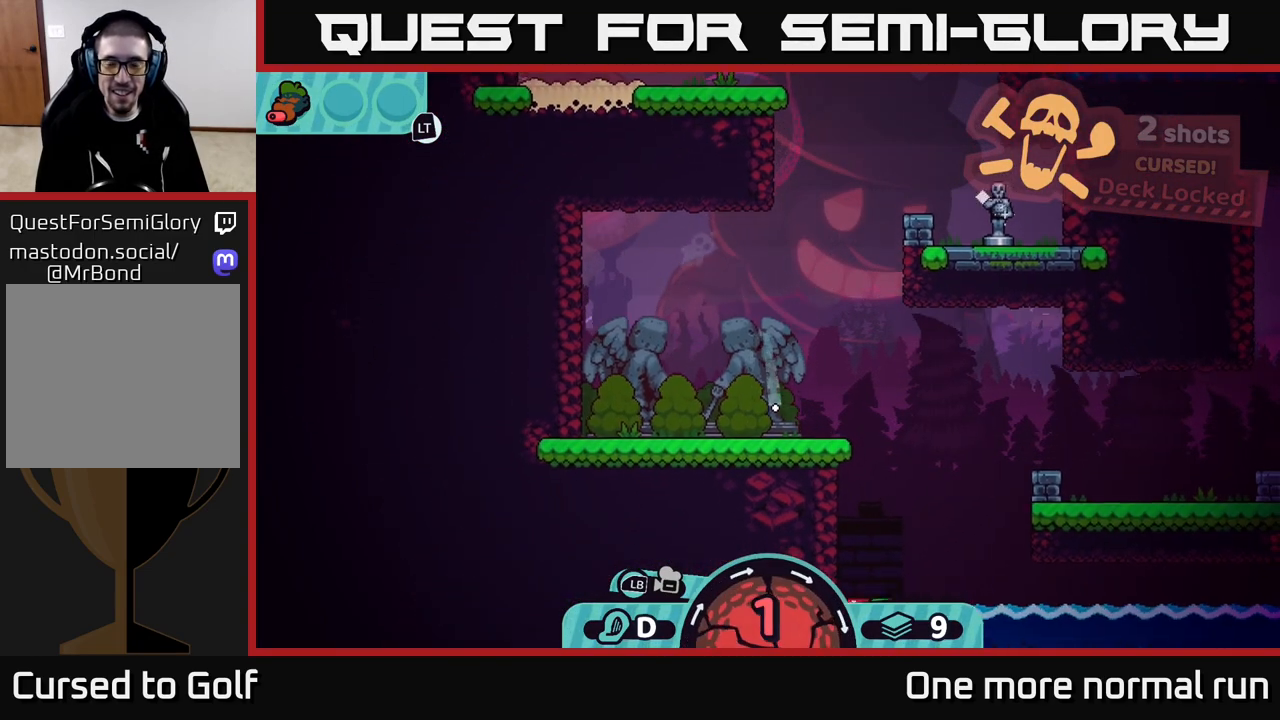
{"buttons": [], "left_stick": "center", "right_stick": "center", "events": []}
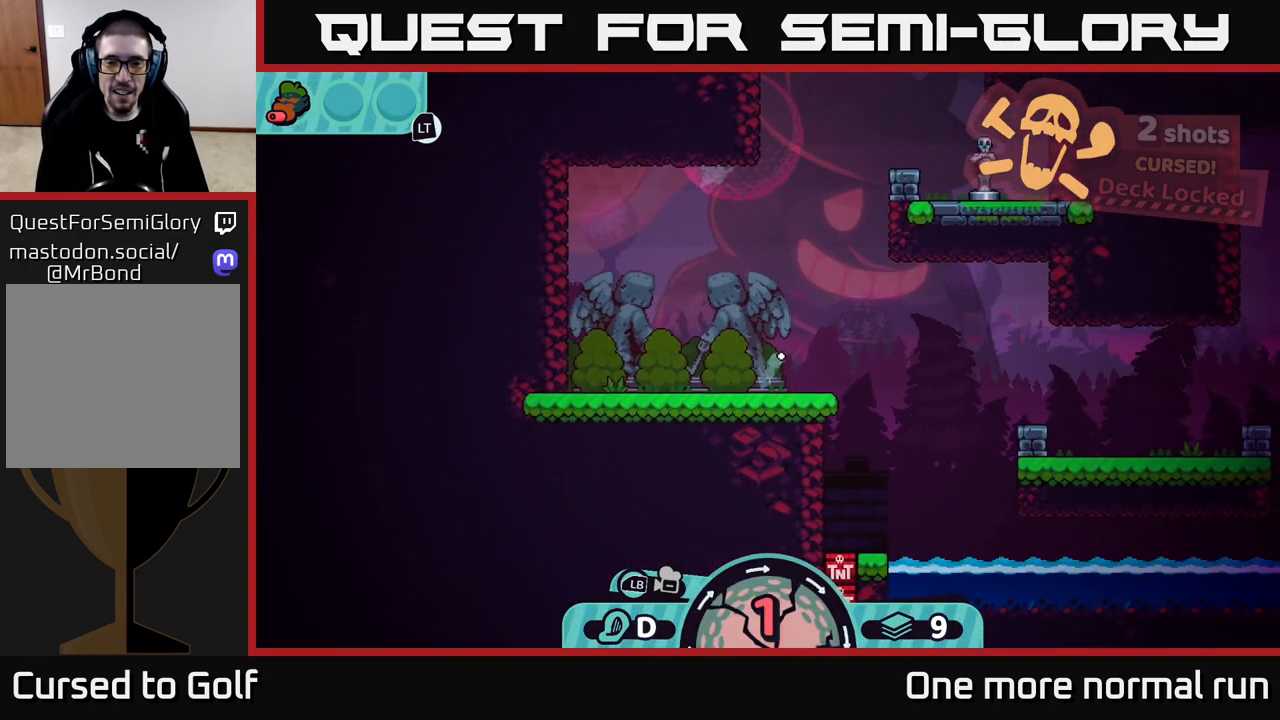
{"buttons": [], "left_stick": "right", "right_stick": "center", "events": [[250, "left_stick", "right"]]}
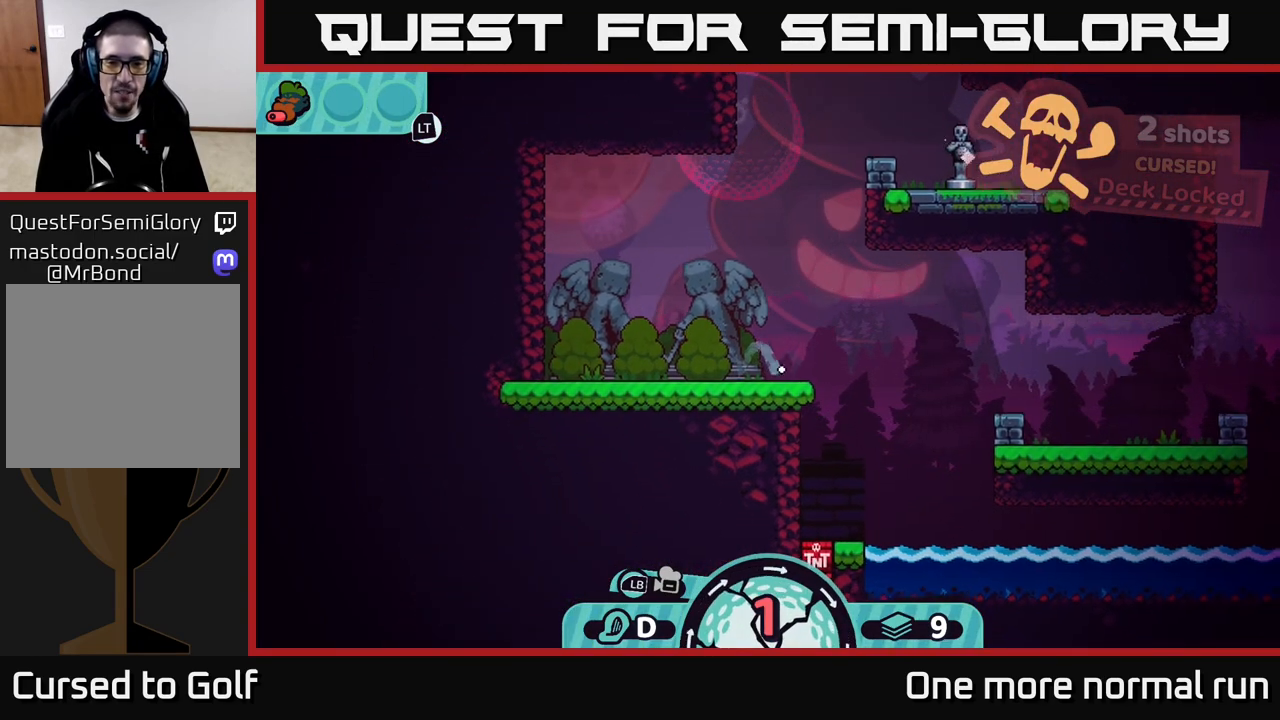
{"buttons": [], "left_stick": "center", "right_stick": "center", "events": [[117, "left_stick", "center"], [283, "left_stick", "right"], [483, "left_stick", "center"]]}
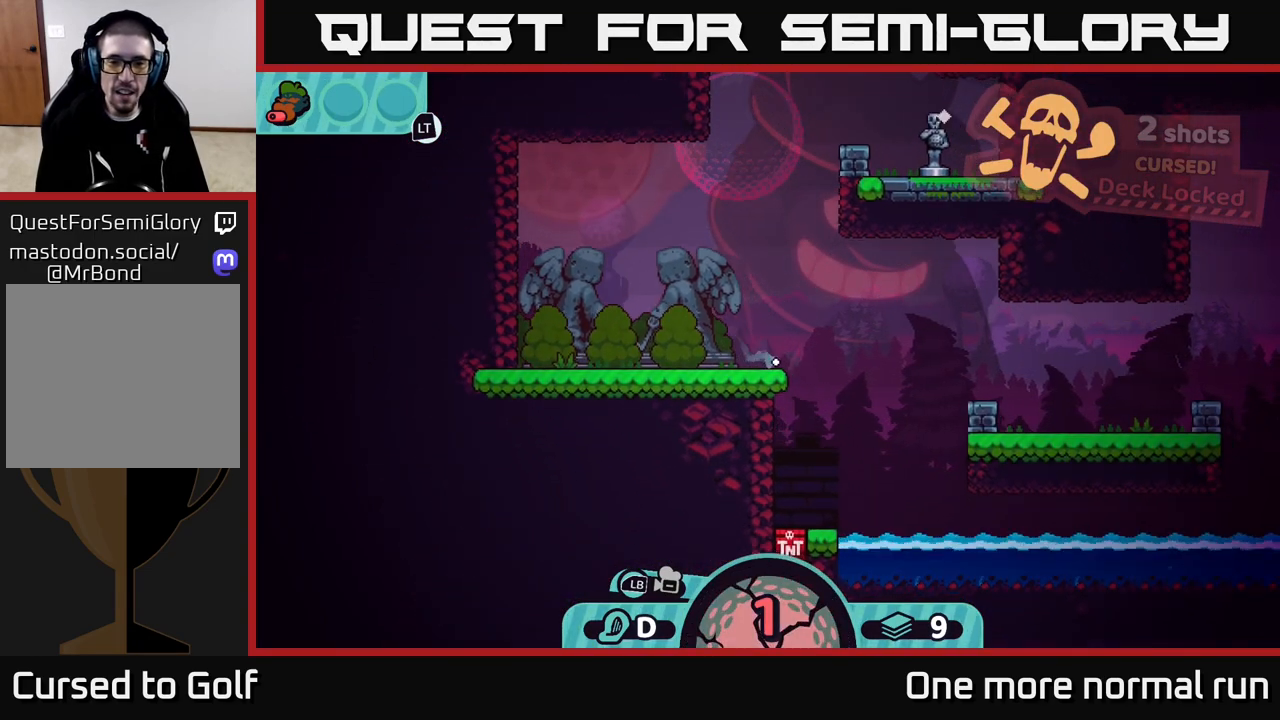
{"buttons": [], "left_stick": "left", "right_stick": "center", "events": [[483, "left_stick", "left"]]}
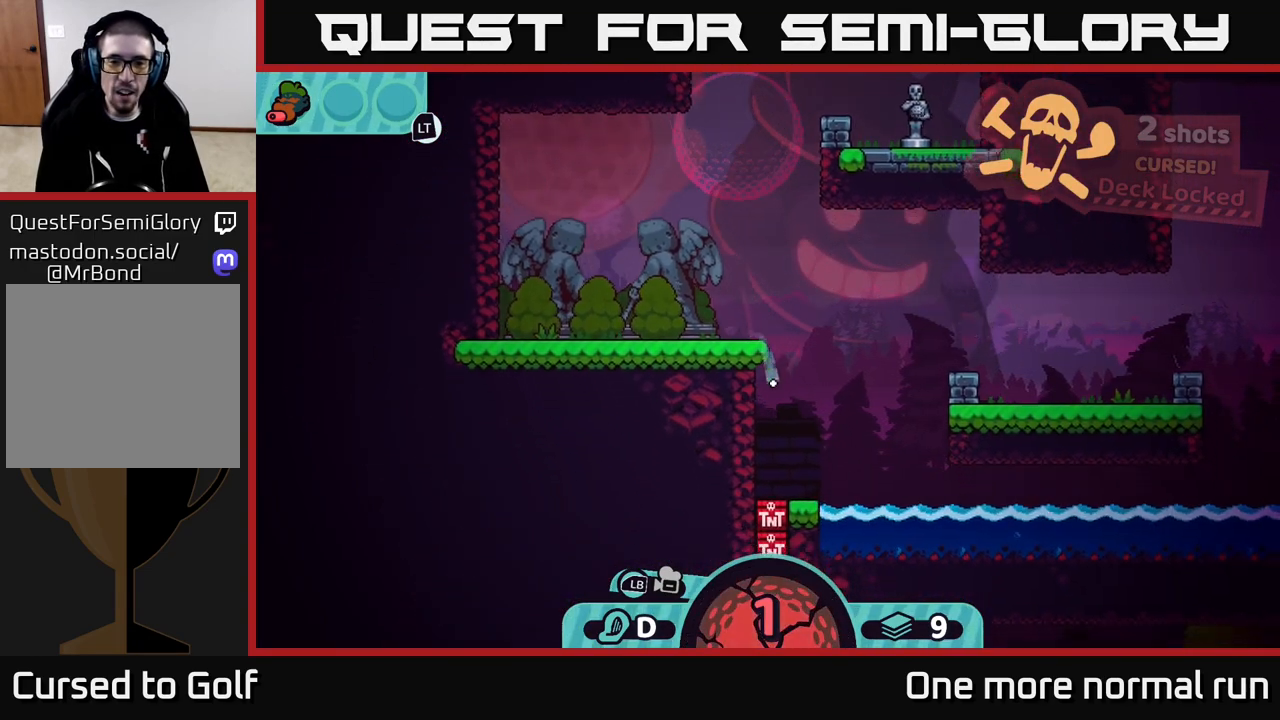
{"buttons": [], "left_stick": "left", "right_stick": "center", "events": [[67, "A", "down"], [150, "A", "up"], [250, "A", "down"], [317, "A", "up"], [383, "A", "down"], [467, "A", "up"]]}
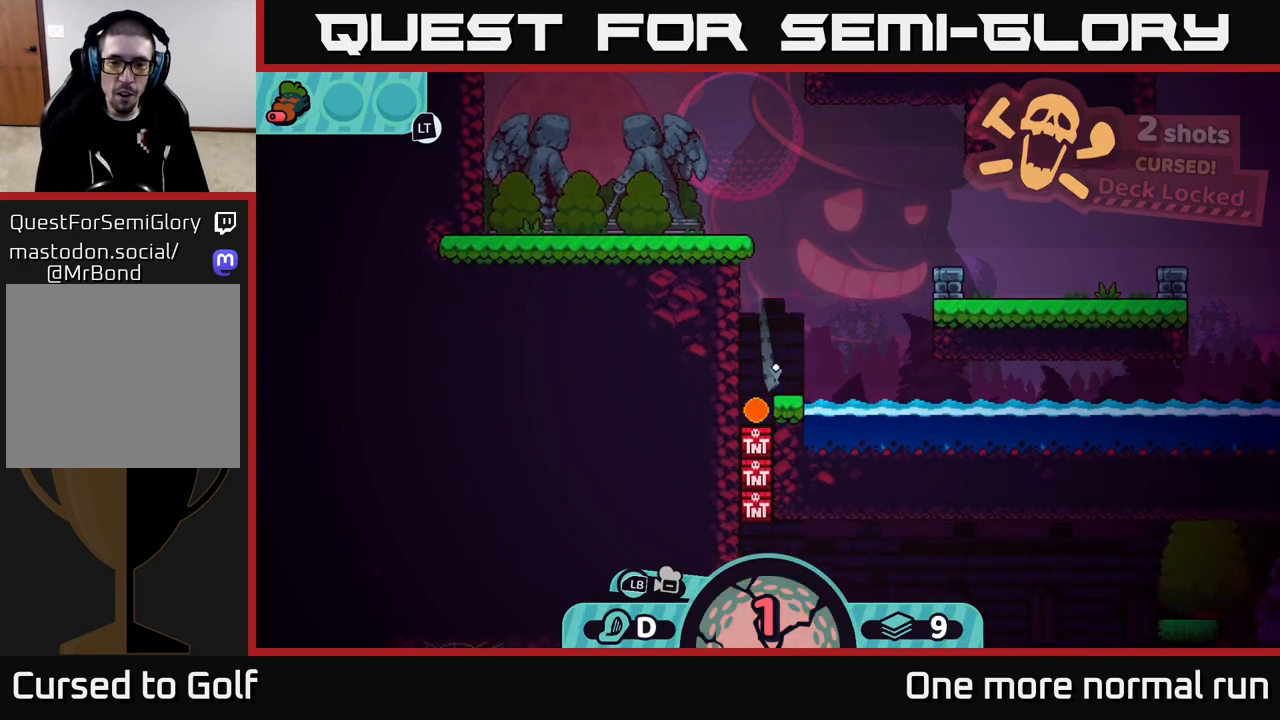
{"buttons": [], "left_stick": "left", "right_stick": "center", "events": [[217, "A", "down"], [283, "A", "up"], [367, "A", "down"], [433, "A", "up"]]}
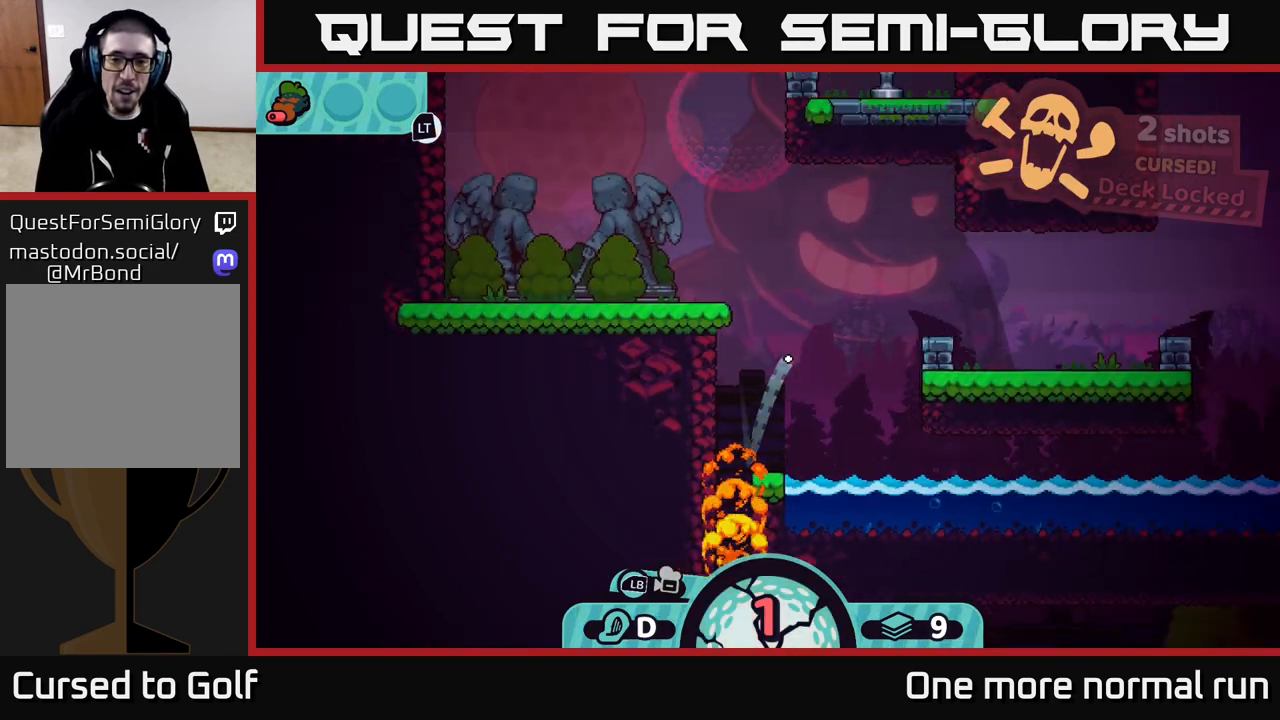
{"buttons": [], "left_stick": "left", "right_stick": "center", "events": [[17, "A", "down"], [100, "A", "up"], [167, "A", "down"], [250, "A", "up"], [333, "A", "down"], [417, "A", "up"]]}
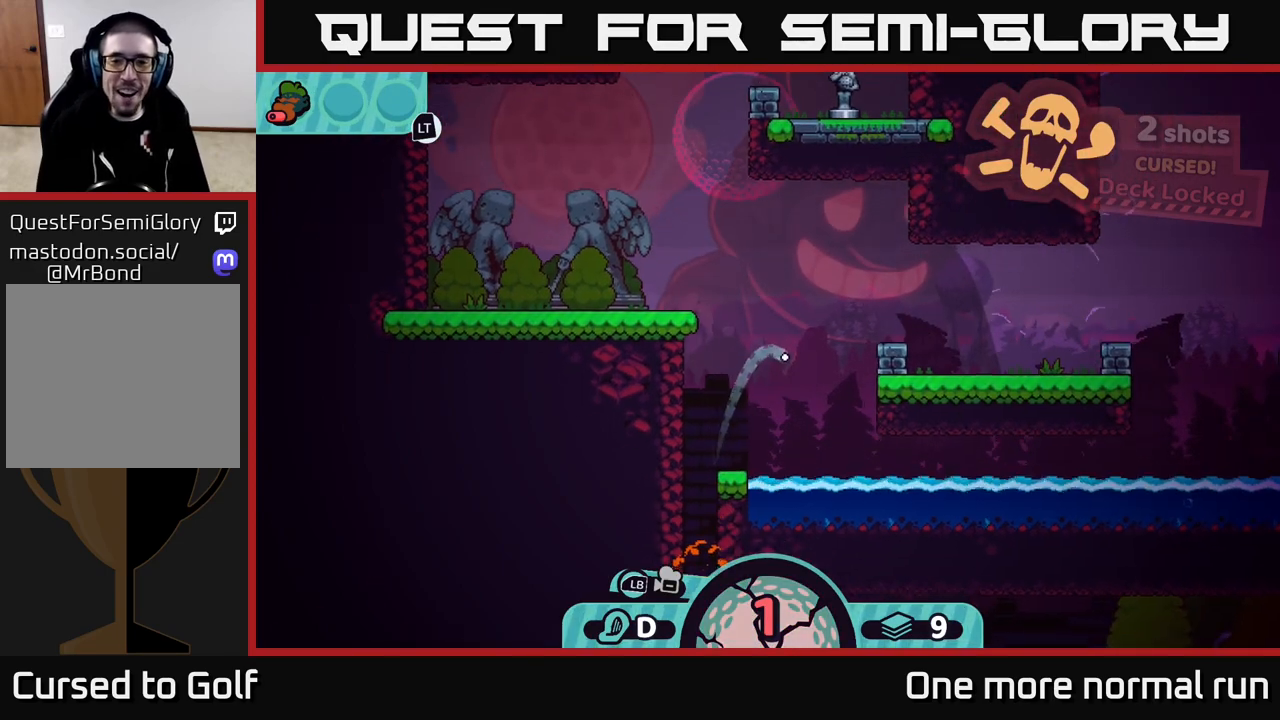
{"buttons": [], "left_stick": "left", "right_stick": "center", "events": [[33, "A", "down"], [133, "A", "up"], [200, "A", "down"], [317, "A", "up"]]}